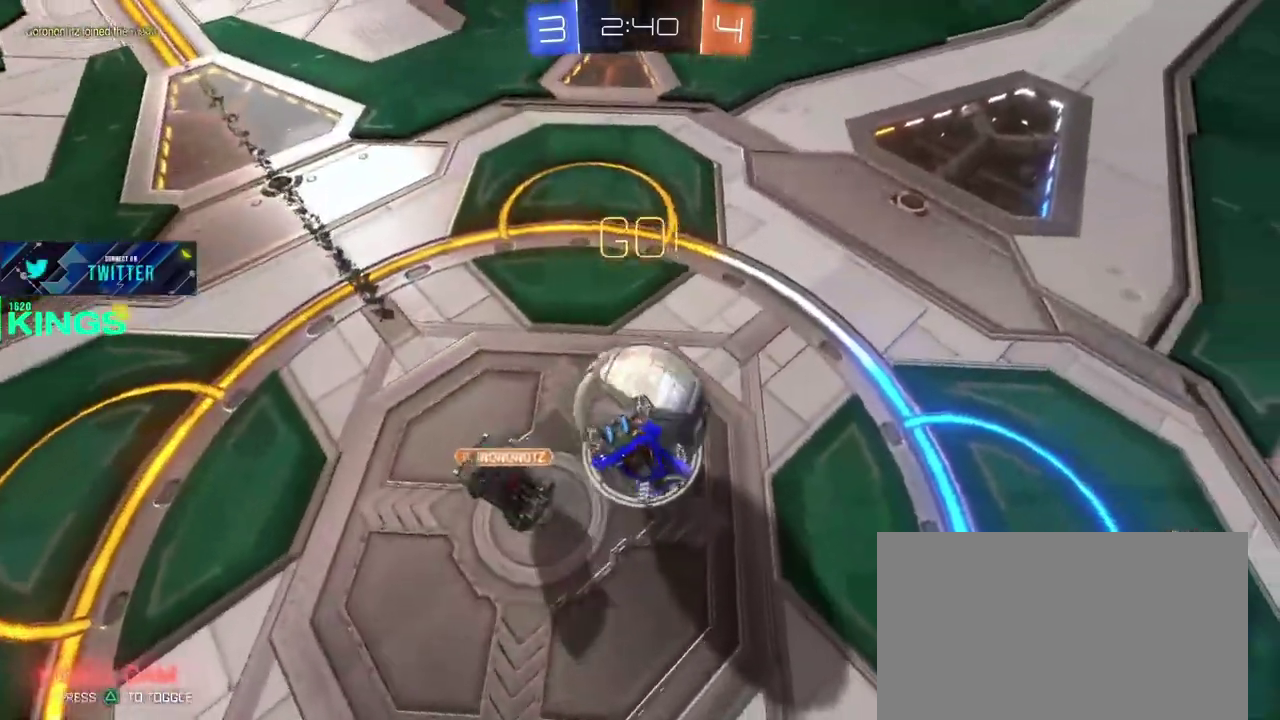
Gameplay with a controller (PlayStation layout); each line is a JSON object with the inputs held at the frame after it. "events" lists button and stick changes between this image and that frame as [ms after this image, input, new state], when the widget could be followed in between. This document gives stick clicks only as held states, not as events.
{"buttons": ["R2"], "left_stick": "up-right", "right_stick": "center"}
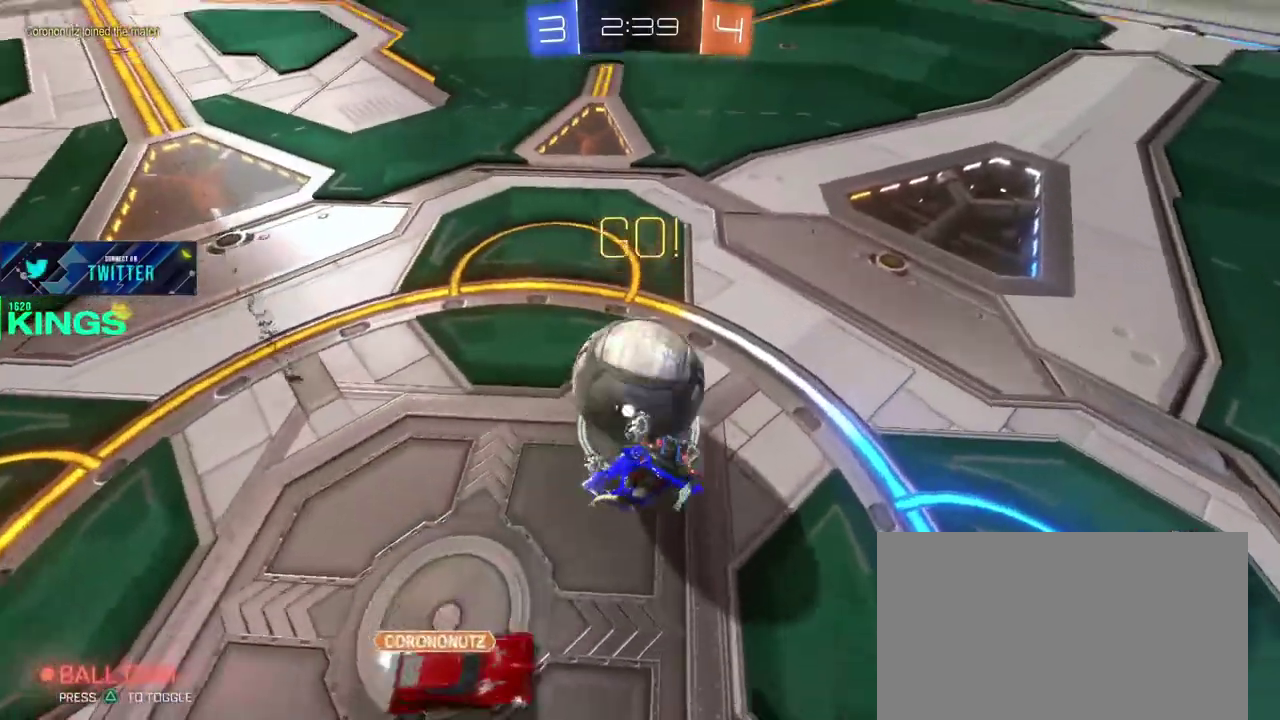
{"buttons": ["CIRCLE", "R2"], "left_stick": "up-left", "right_stick": "center"}
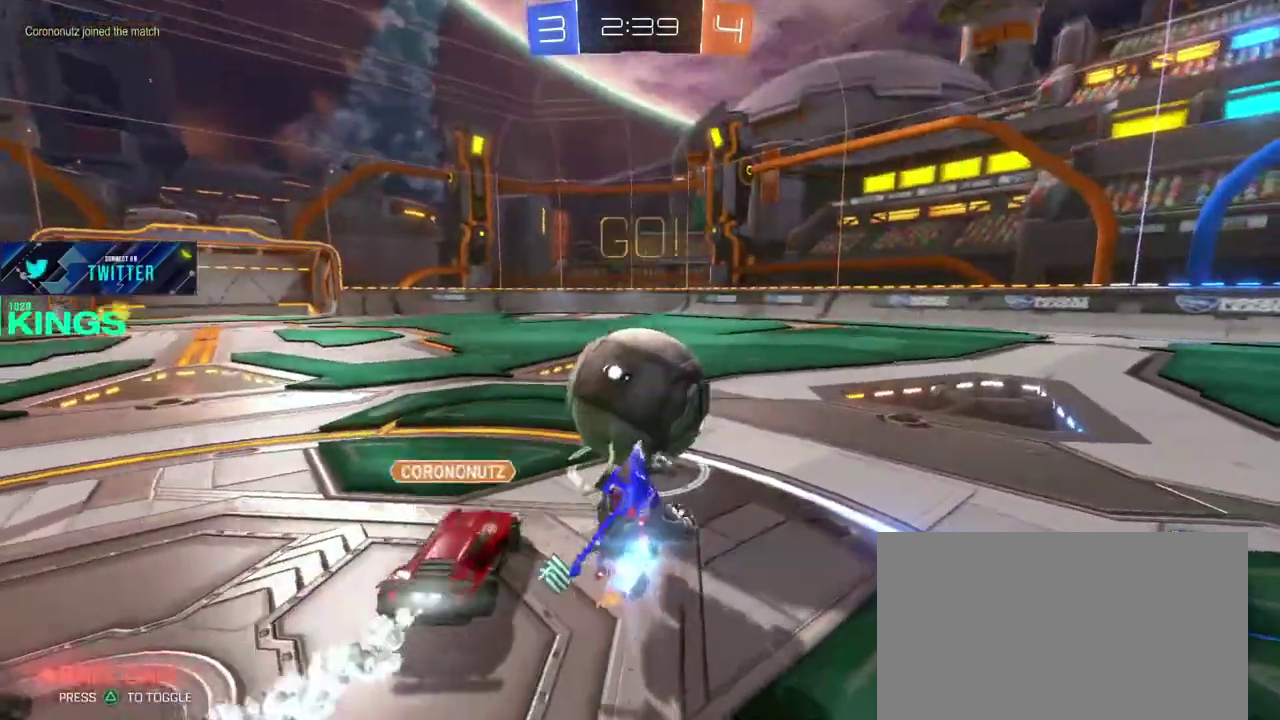
{"buttons": ["CIRCLE", "R2"], "left_stick": "right", "right_stick": "center"}
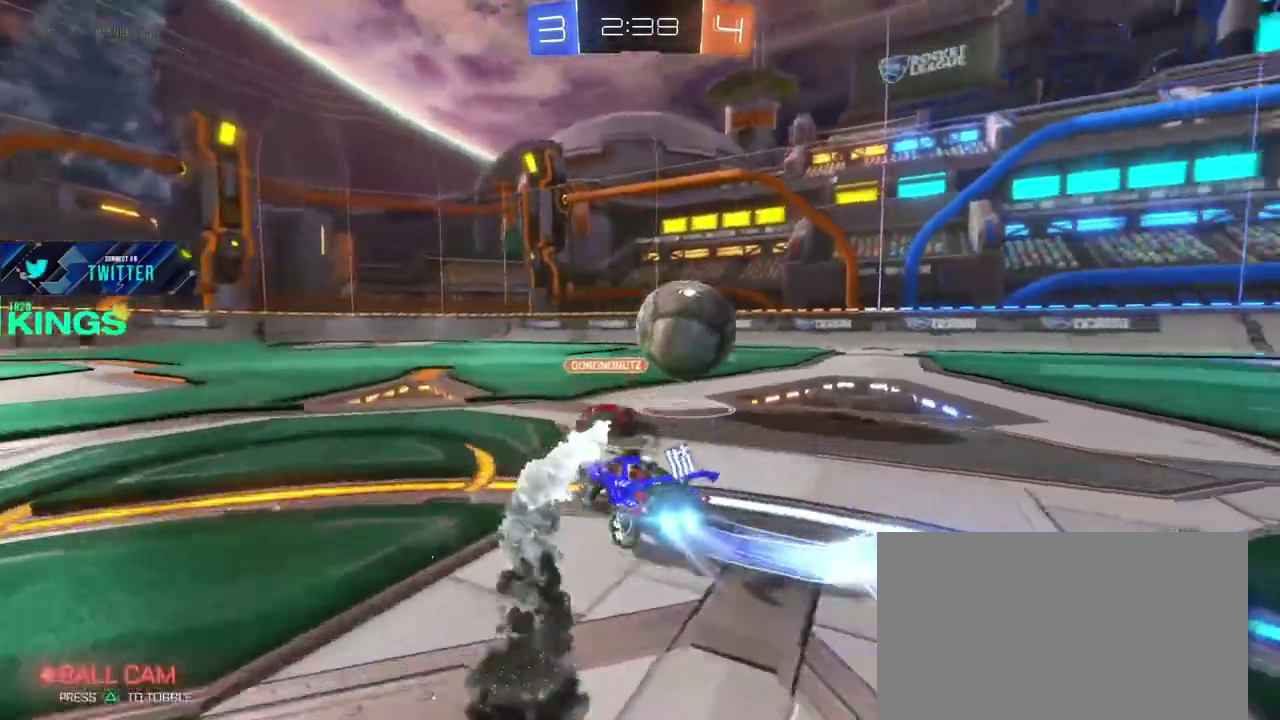
{"buttons": ["CIRCLE", "R2"], "left_stick": "center", "right_stick": "center", "events": [[417, "left_stick", "center"]]}
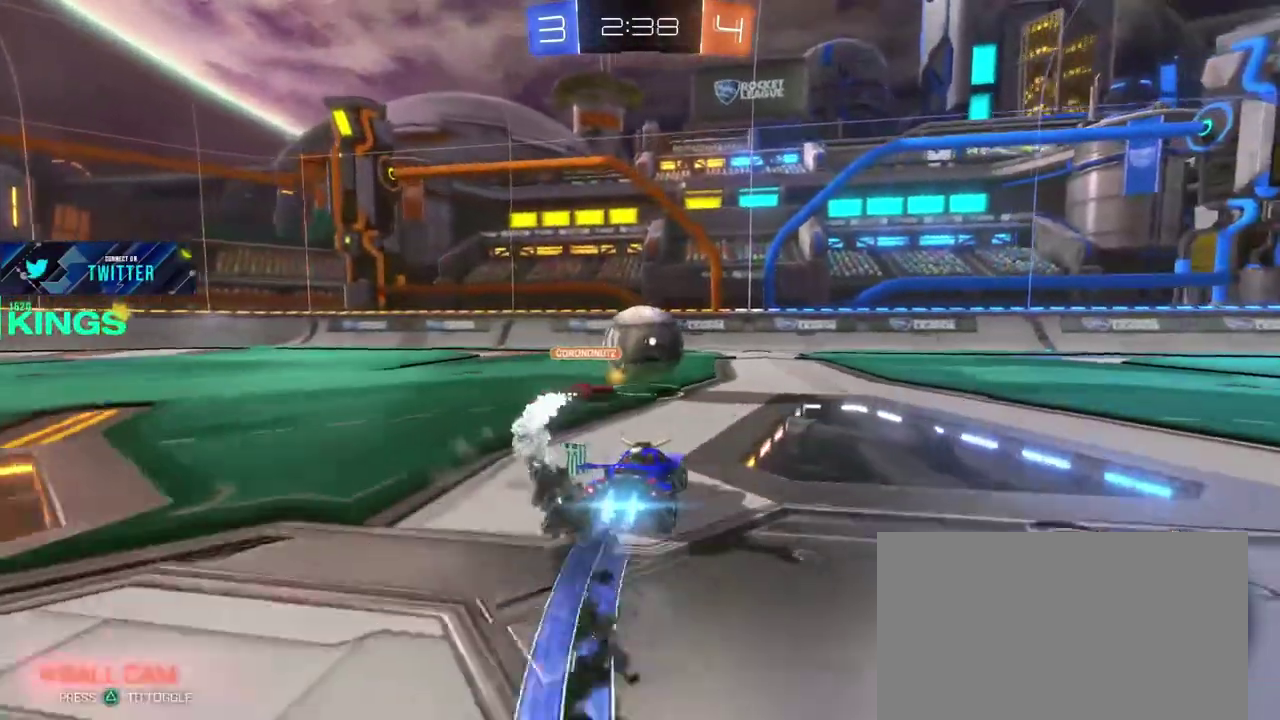
{"buttons": ["R2"], "left_stick": "right", "right_stick": "center", "events": [[17, "left_stick", "right"], [200, "left_stick", "center"], [317, "left_stick", "right"], [483, "CIRCLE", "up"]]}
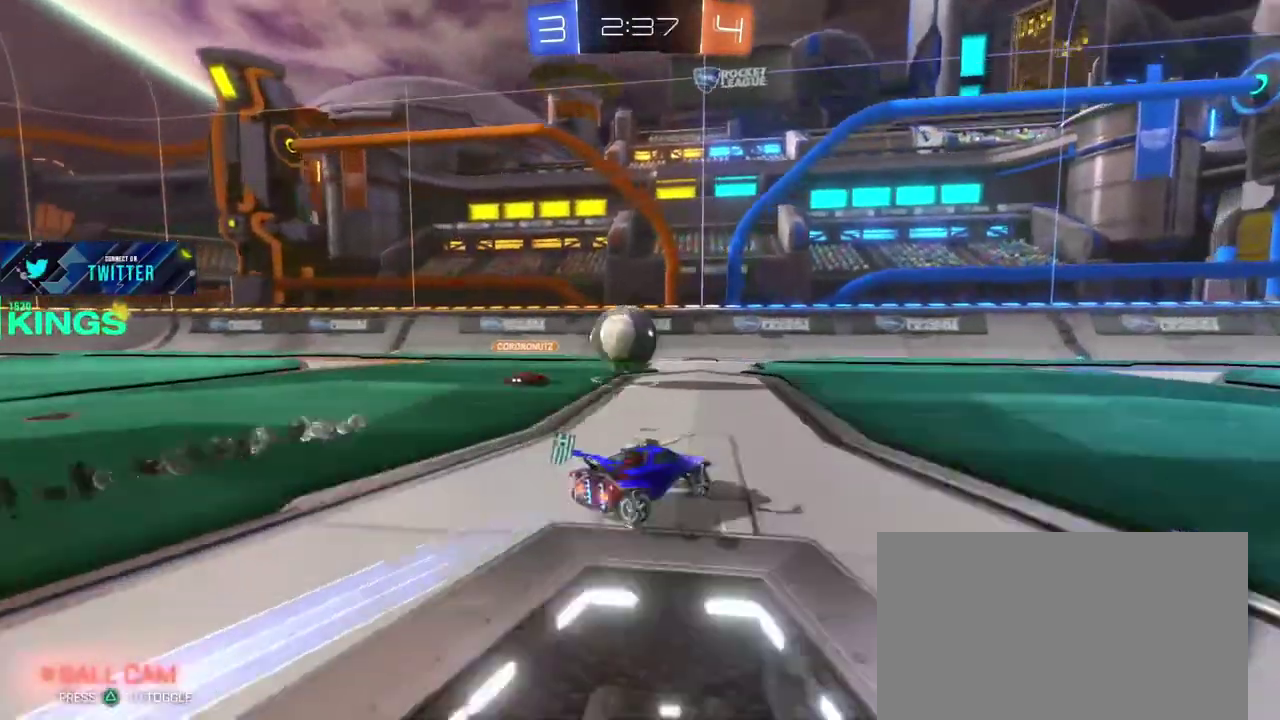
{"buttons": ["R2"], "left_stick": "right", "right_stick": "center", "events": []}
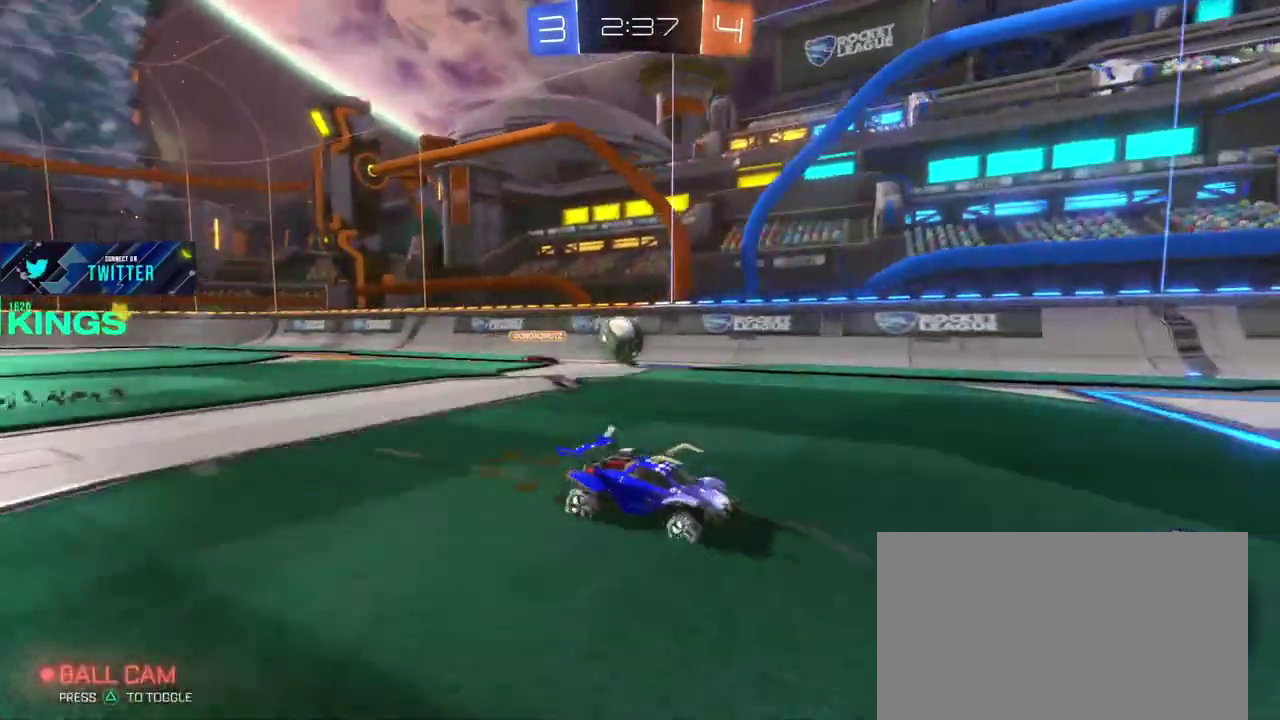
{"buttons": ["R2"], "left_stick": "center", "right_stick": "center", "events": [[50, "left_stick", "center"]]}
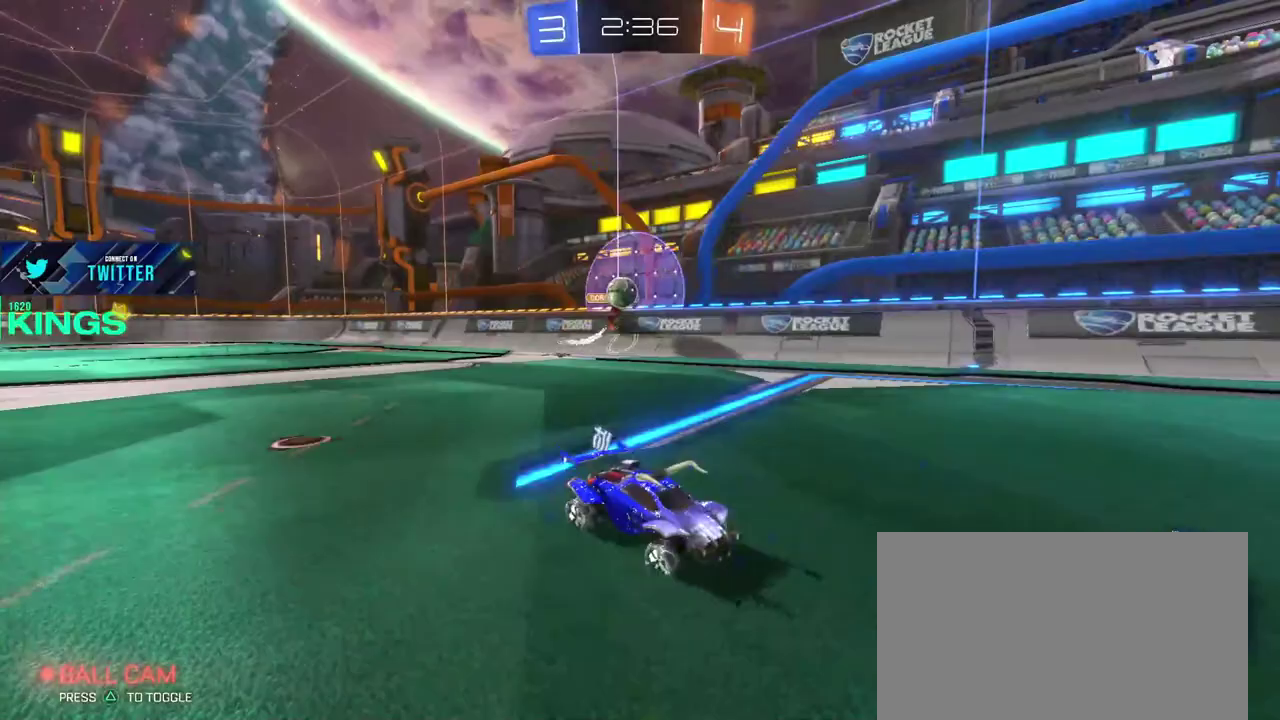
{"buttons": ["R2"], "left_stick": "center", "right_stick": "center", "events": []}
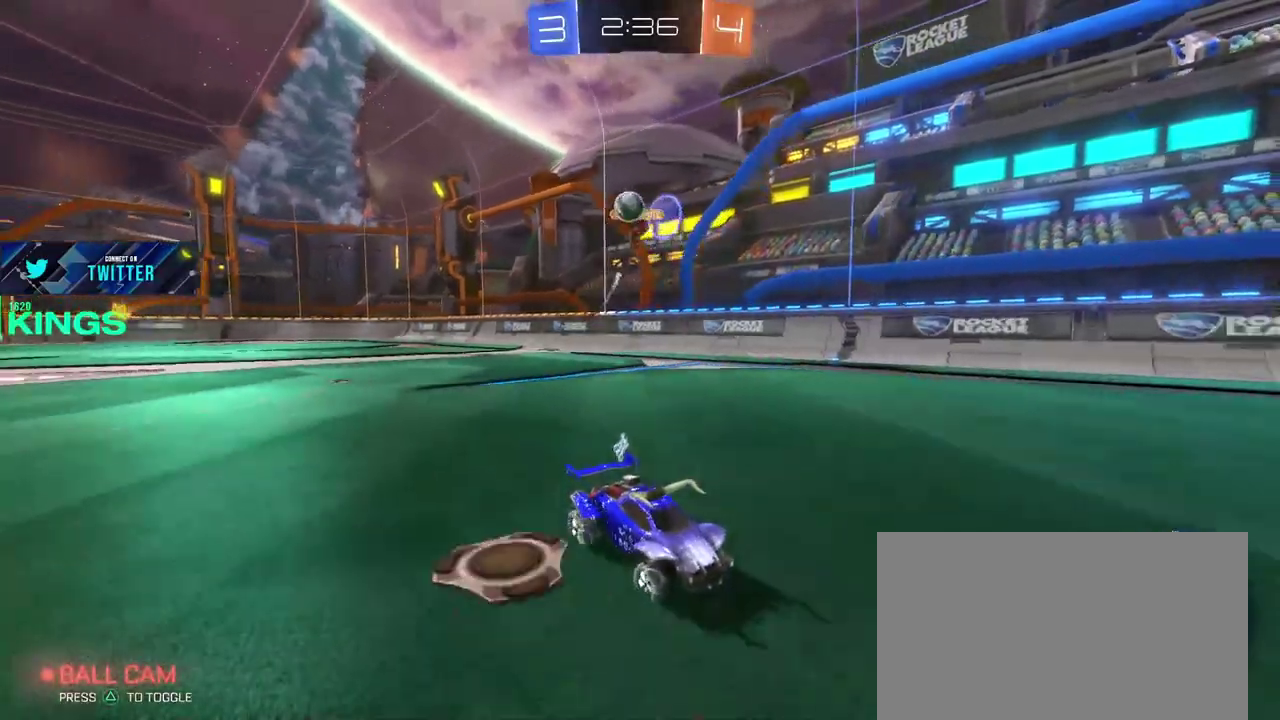
{"buttons": ["R2"], "left_stick": "right", "right_stick": "center", "events": [[83, "left_stick", "right"], [317, "left_stick", "center"], [483, "left_stick", "right"]]}
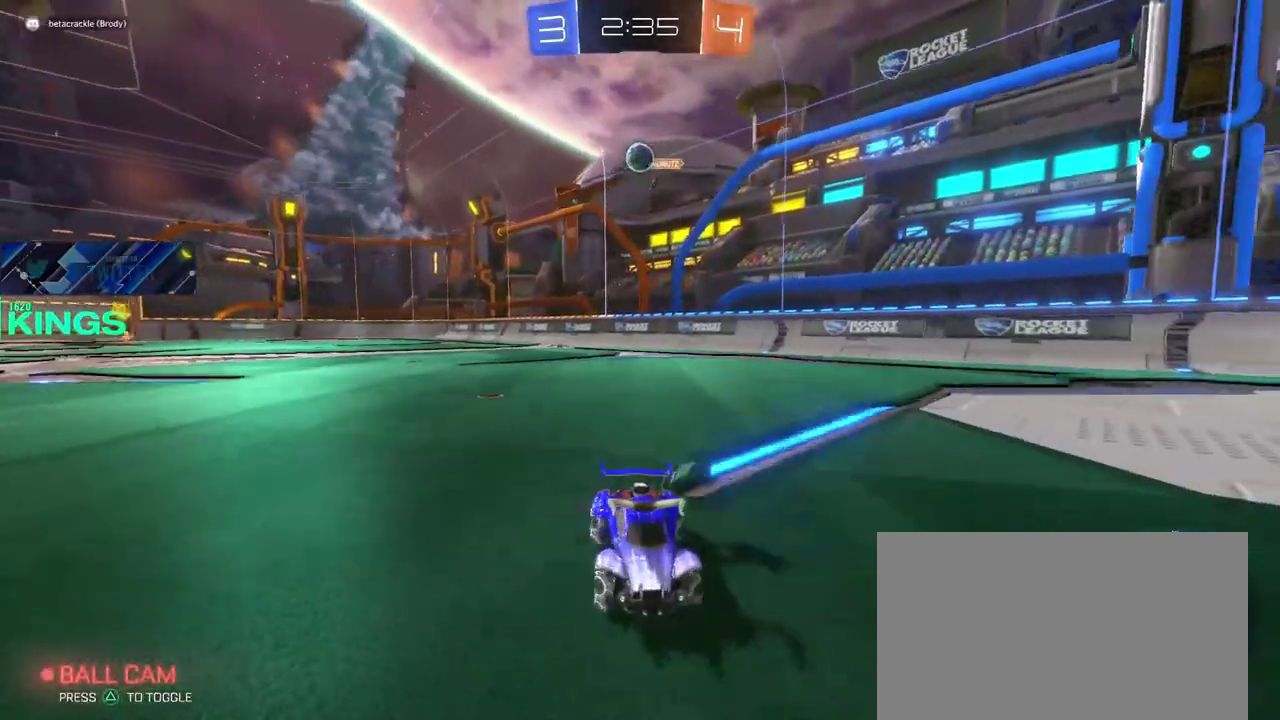
{"buttons": ["R2"], "left_stick": "center", "right_stick": "center", "events": [[133, "left_stick", "center"]]}
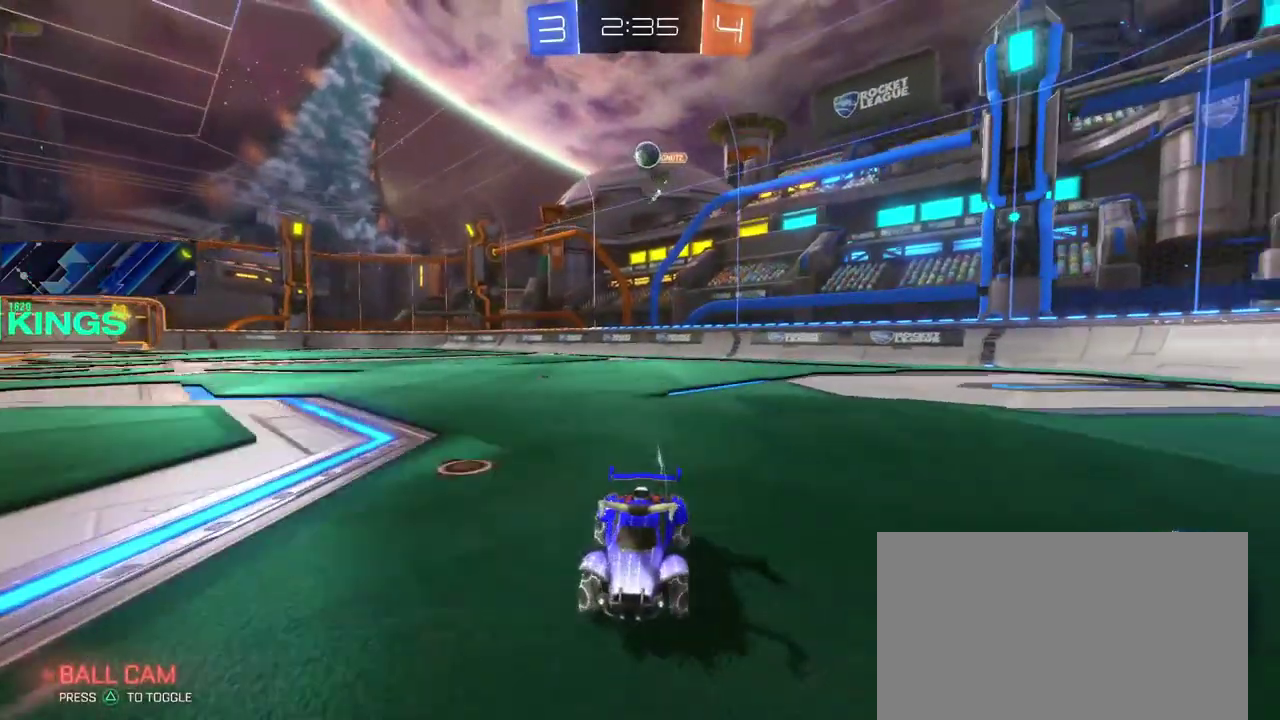
{"buttons": [], "left_stick": "left", "right_stick": "center", "events": [[83, "R2", "up"], [83, "left_stick", "left"]]}
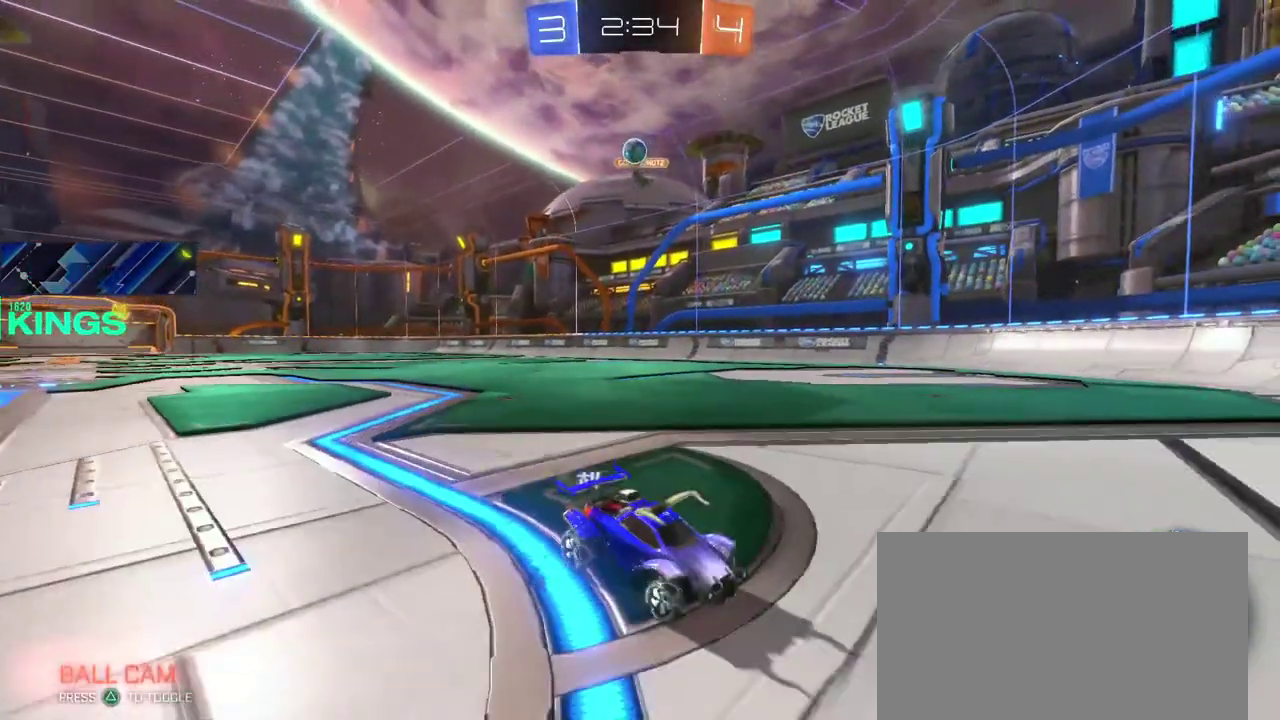
{"buttons": [], "left_stick": "left", "right_stick": "center", "events": [[33, "L2", "down"], [133, "SQUARE", "down"], [300, "L2", "up"], [400, "SQUARE", "up"]]}
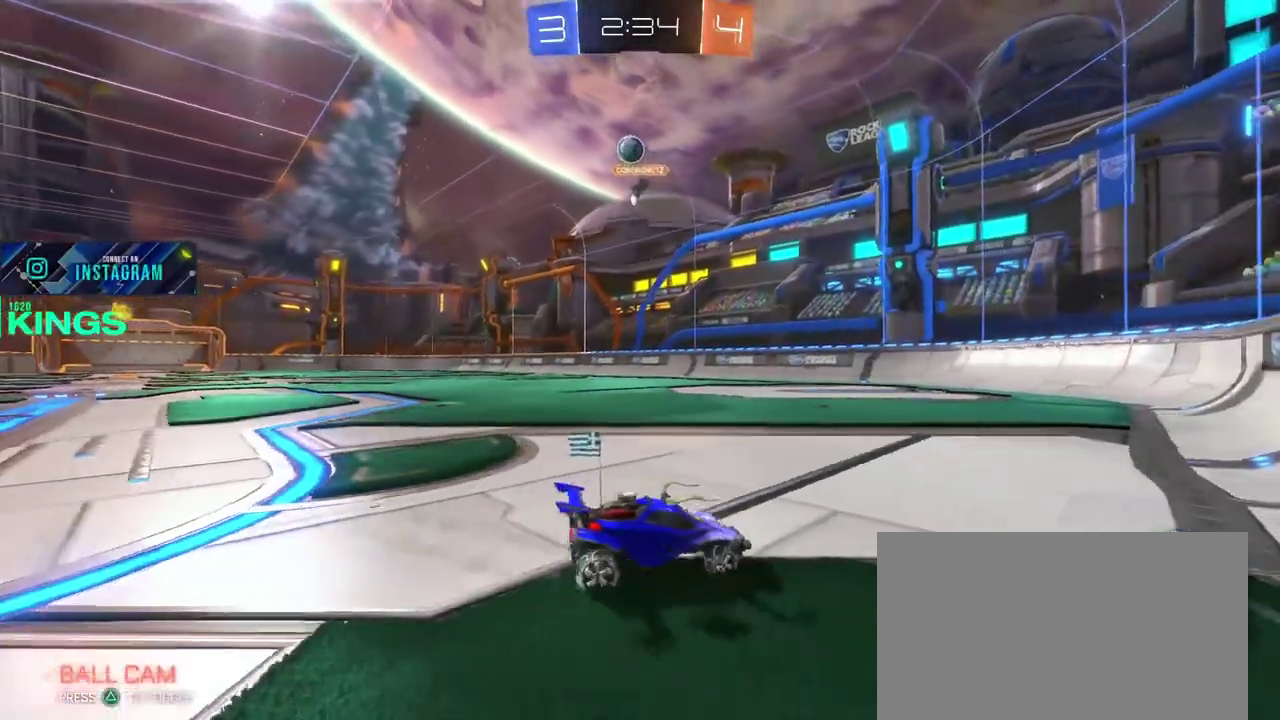
{"buttons": [], "left_stick": "left", "right_stick": "center", "events": [[200, "R2", "down"], [383, "R2", "up"]]}
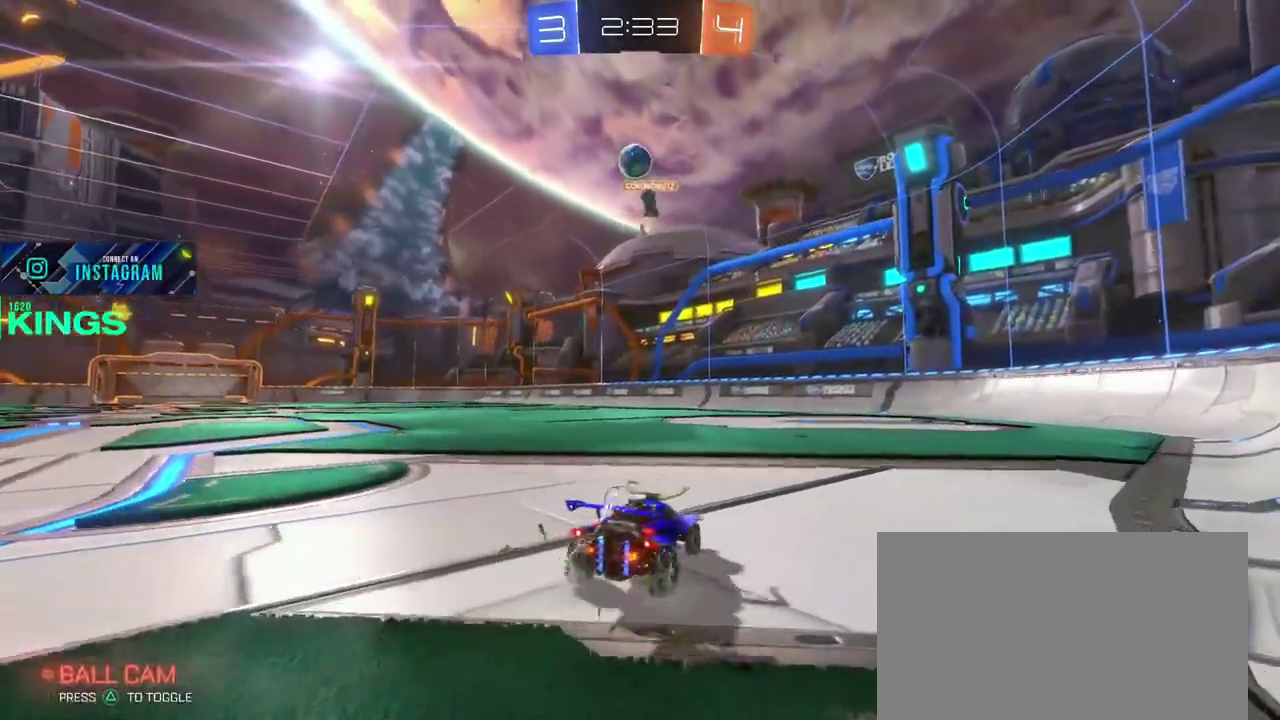
{"buttons": [], "left_stick": "left", "right_stick": "center", "events": [[133, "L2", "down"], [267, "L2", "up"], [433, "left_stick", "center"], [500, "left_stick", "left"]]}
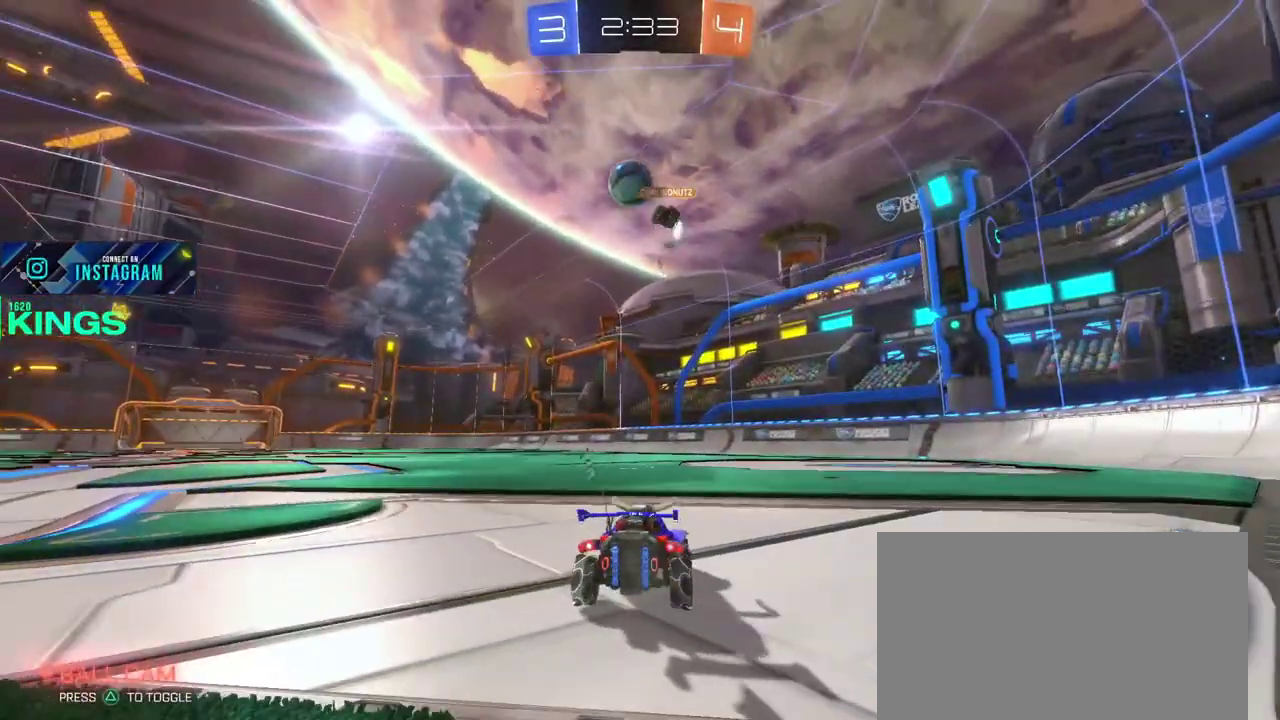
{"buttons": ["R2"], "left_stick": "left", "right_stick": "center", "events": [[117, "R2", "down"], [150, "CIRCLE", "down"], [317, "CIRCLE", "up"]]}
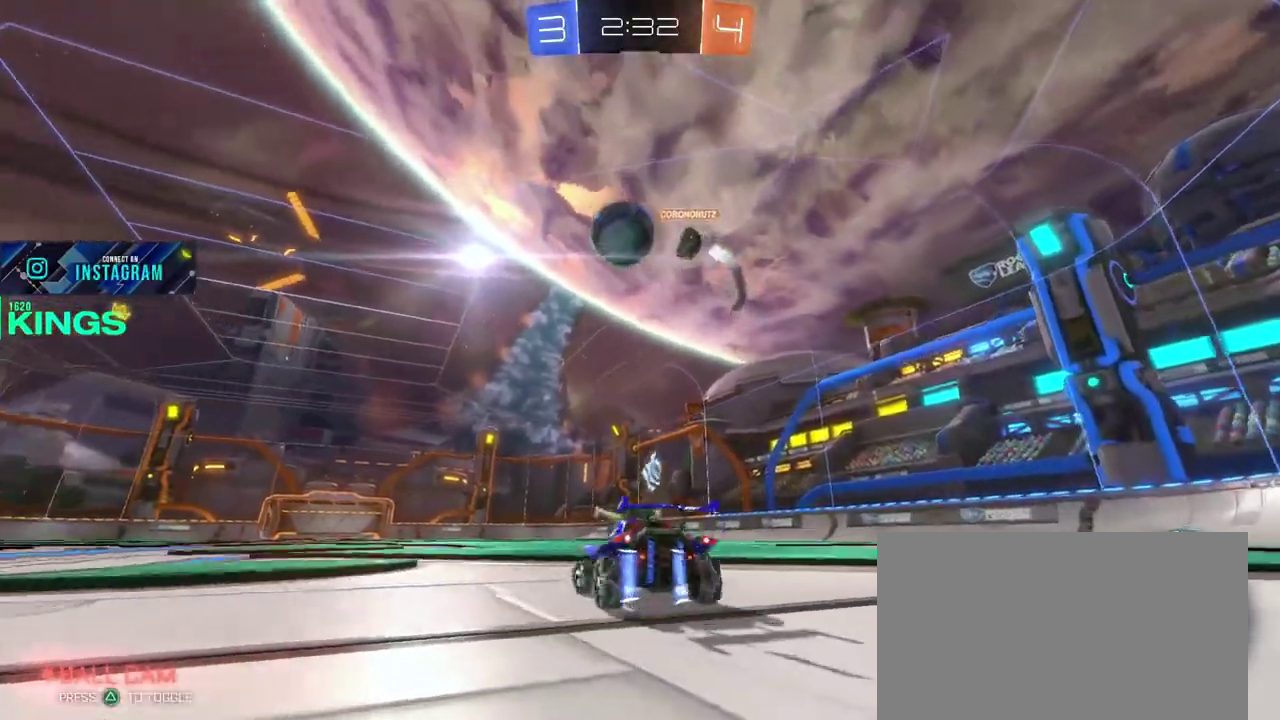
{"buttons": ["CIRCLE", "R2"], "left_stick": "left", "right_stick": "center", "events": [[17, "R2", "up"], [150, "R2", "down"], [233, "CIRCLE", "down"]]}
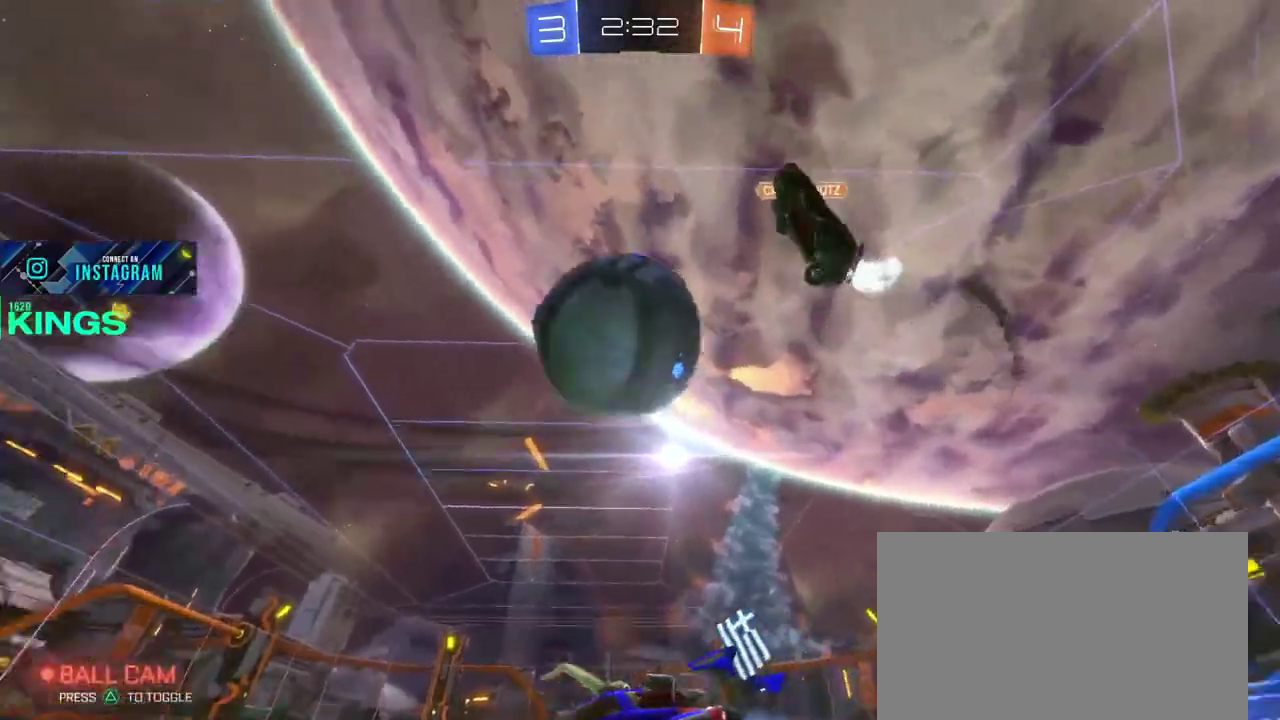
{"buttons": ["R2"], "left_stick": "left", "right_stick": "center", "events": [[417, "CIRCLE", "up"]]}
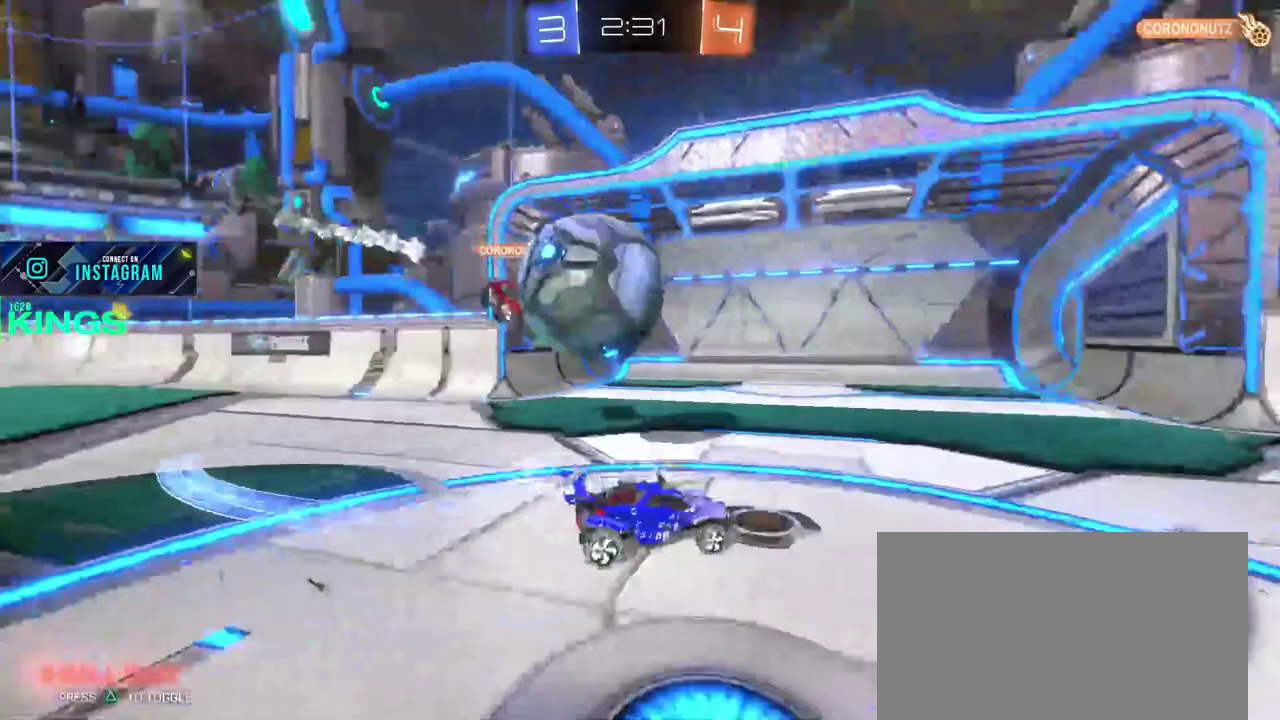
{"buttons": ["R2", "SELECT"], "left_stick": "right", "right_stick": "center", "events": [[367, "left_stick", "right"], [433, "SELECT", "down"]]}